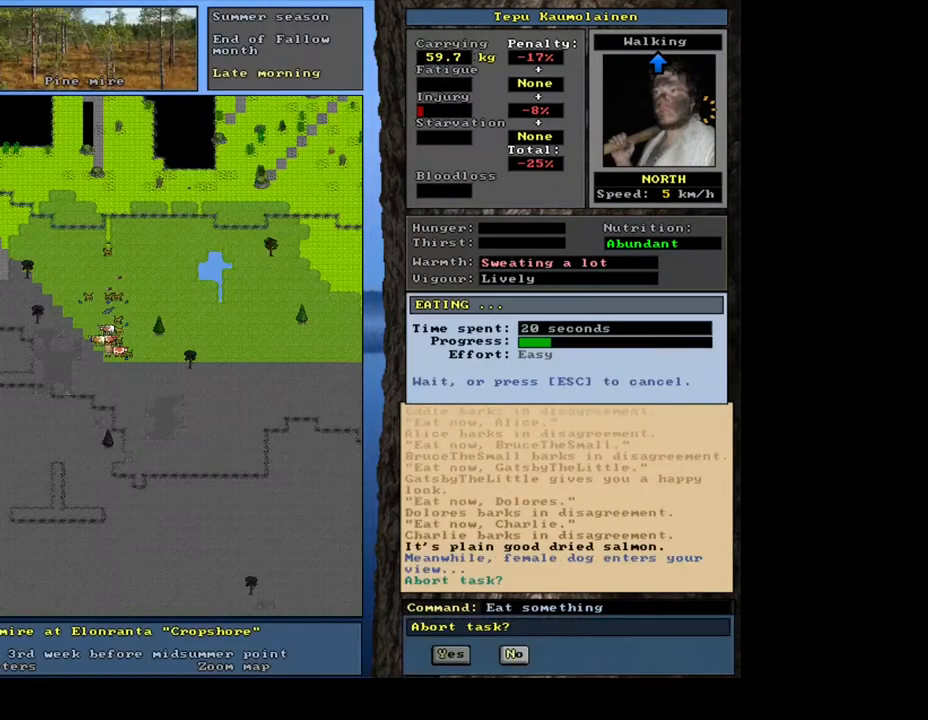
Gameplay with keyboard and mouse; each line is a JSON object with the keys and mouse buttons held at the frame after it. "events" lists presses ("down") and releases ("up") of ".", "/", "0", "1", "2", "3", "4", "5", "6", "7", "8", "9", "a", "alt_l", "alt_r", "b", "backslash", "backspace", "c", "caps_lock", "comma", "ctrl_l", "ctrl_r", "d", "down", "e", "equals", "escape", "f", "f1", "f10", "f11", "f12", "f2", "f3", "f4", "f5", "f6", "f7", "f8", "f9", "g", "h", "i", "j", "k", "l", "lbracket", "left", "m", "minus", "n", "num0", "num1", "num3", "num4", "num5", "num6", "num7", "num8", "num9", "o", "p", "q", "quote", "r", "rbracket", "return", "right", "s", "semicolon", "shift_l", "shift_r", "space", "super", "t", "tab", "tilde", "u", "up", "v", "w", "x", "y", "z", "mouse_left", "mouse_wheel", "mouse_right", "mouse_mb4" and "mouse_mb5" between this image and that frame as [ms after this image, input, new state], when the widget could be followed in between; "num2" appears only as held states. "mouse_left", "mouse_wheel", "mouse_right", "mouse_mb4", "mouse_mb5" = the "left", "wheel", "right", "mb4", "mb5" buttons of the "mouse" list. No other keys are recorded. "wheel" means that the mouse wheel is clicked or scrolled. Mouse movement is not recorded. Not read: other_keys.
{"keys": [], "mouse": [], "events": []}
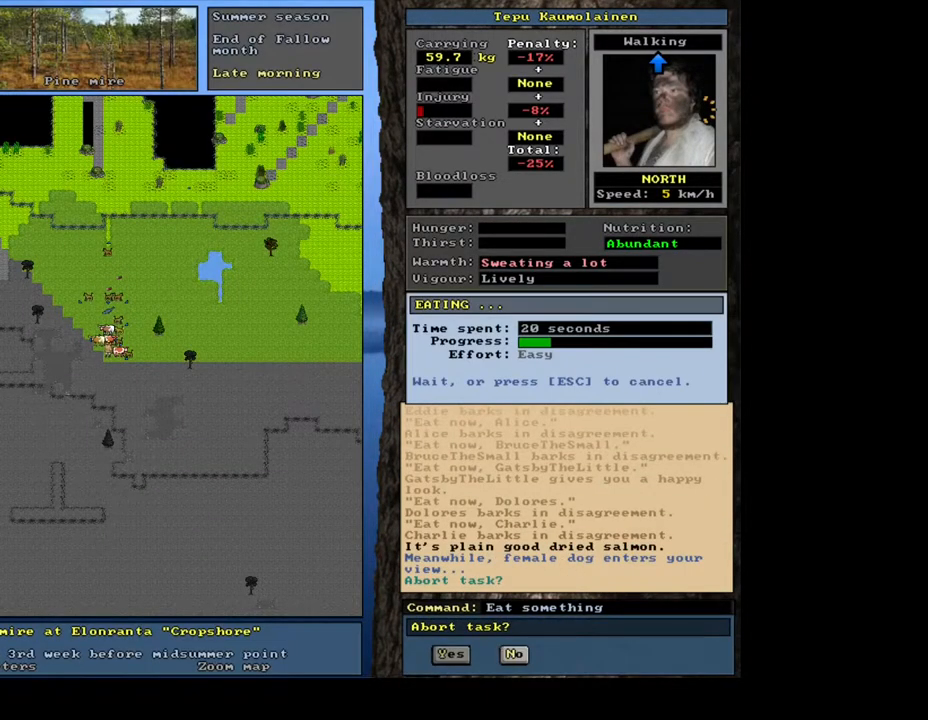
{"keys": [], "mouse": [], "events": []}
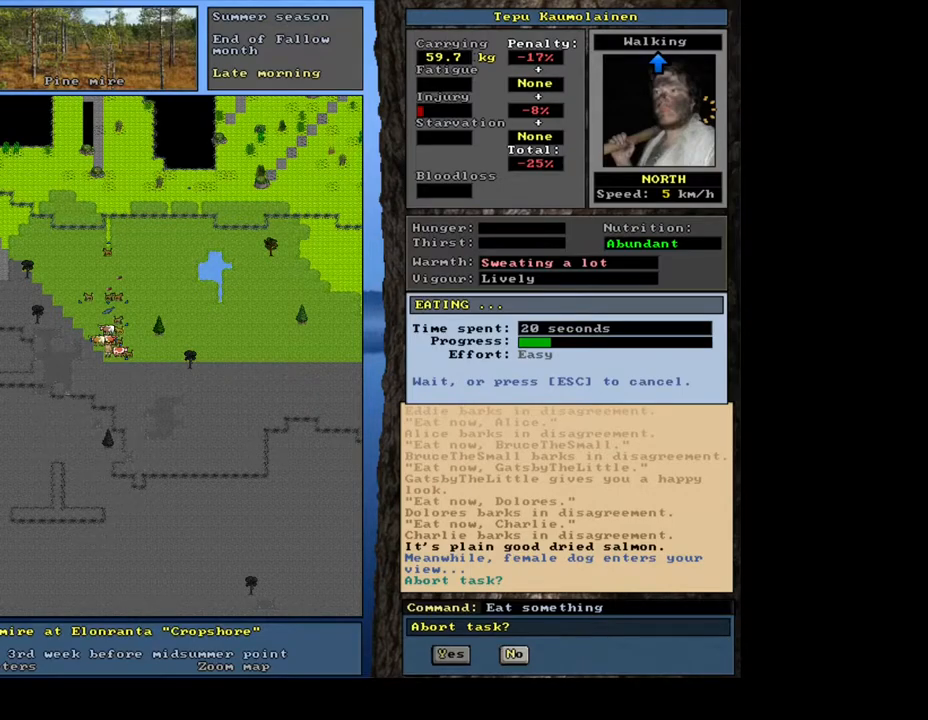
{"keys": [], "mouse": [], "events": []}
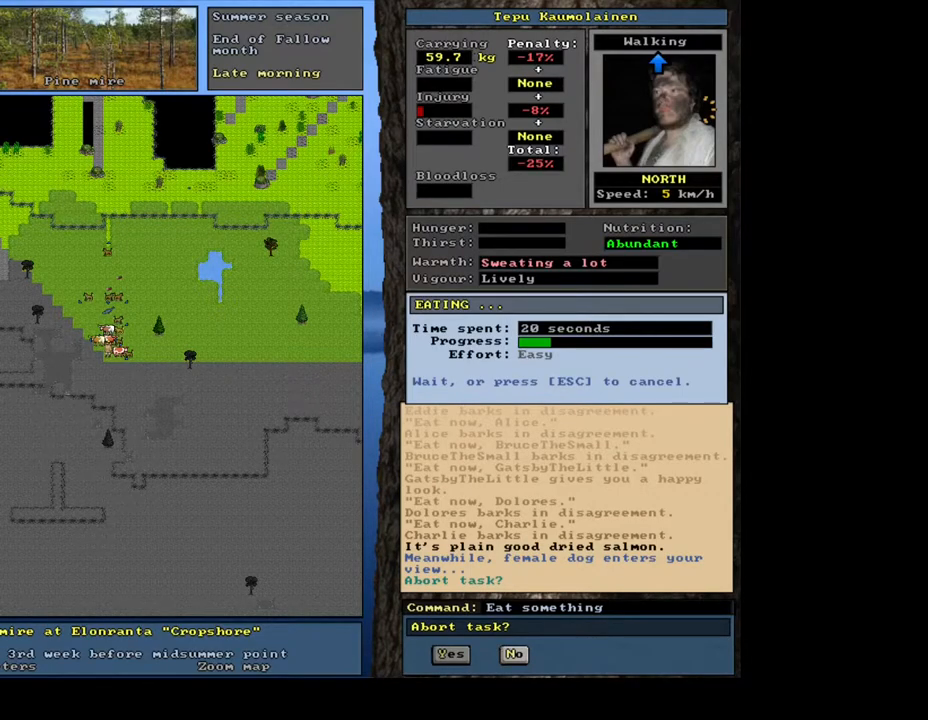
{"keys": [], "mouse": [], "events": [[17, "n", "down"], [100, "n", "up"]]}
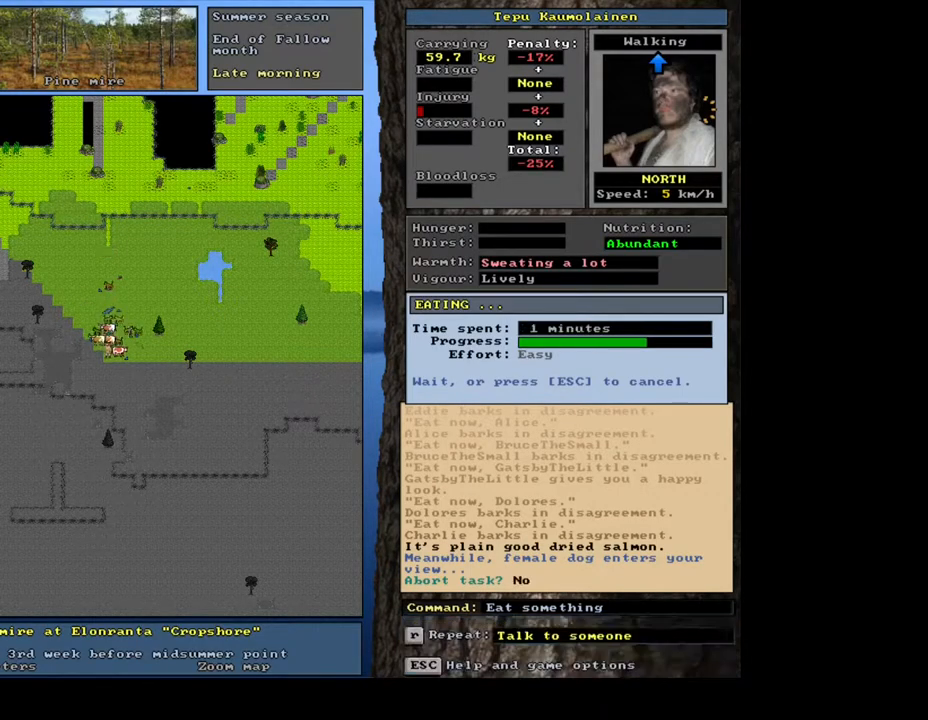
{"keys": [], "mouse": [], "events": []}
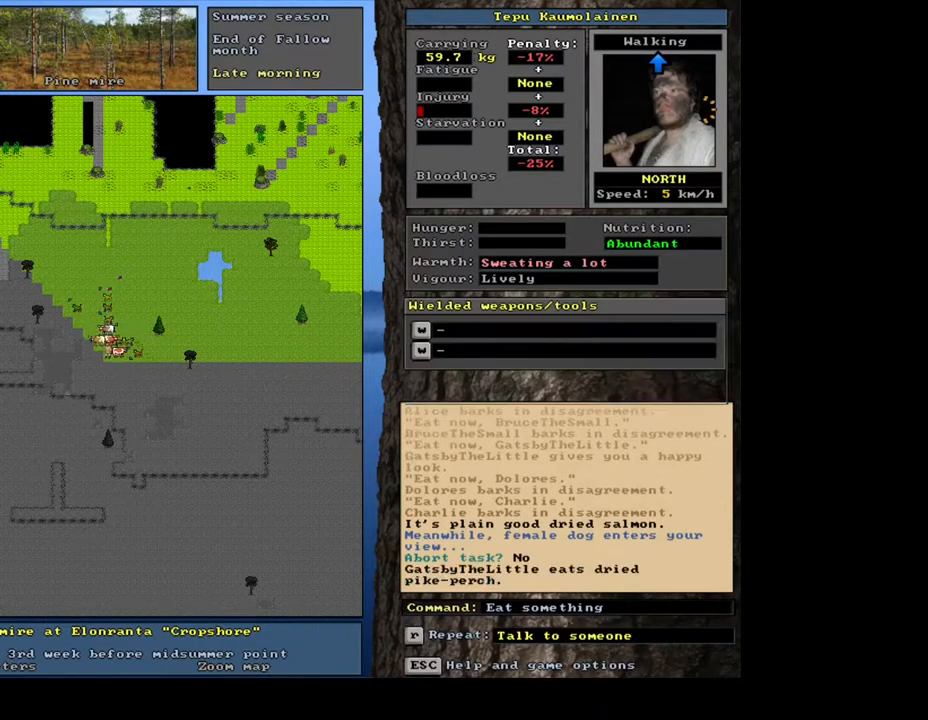
{"keys": [], "mouse": [], "events": []}
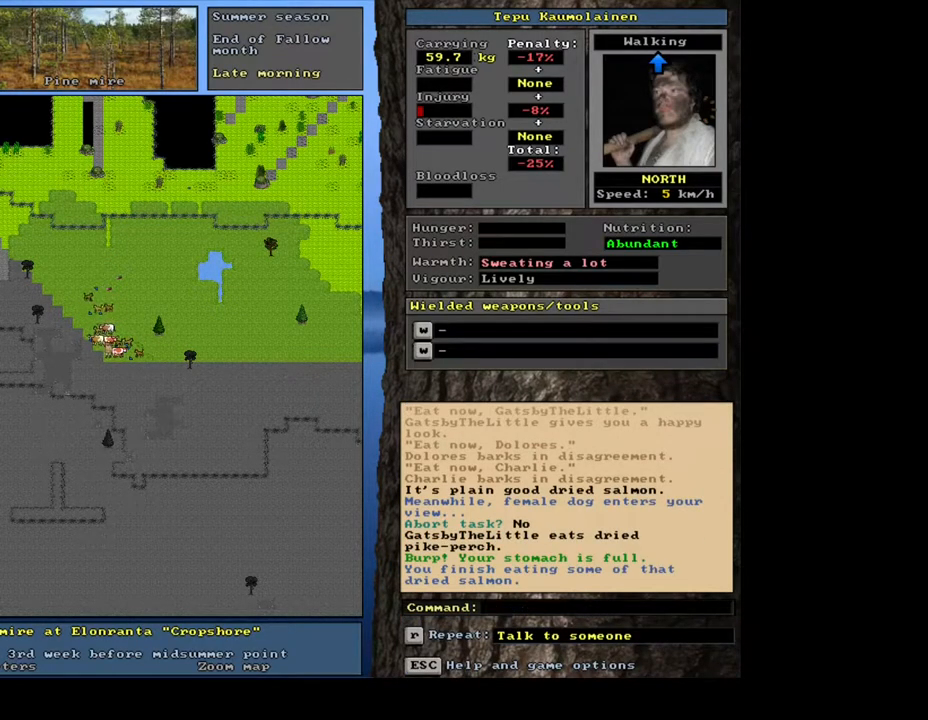
{"keys": ["return", "shift_l"], "mouse": [], "events": [[17, "shift_l", "down"], [67, "c", "down"], [150, "c", "up"], [467, "return", "down"]]}
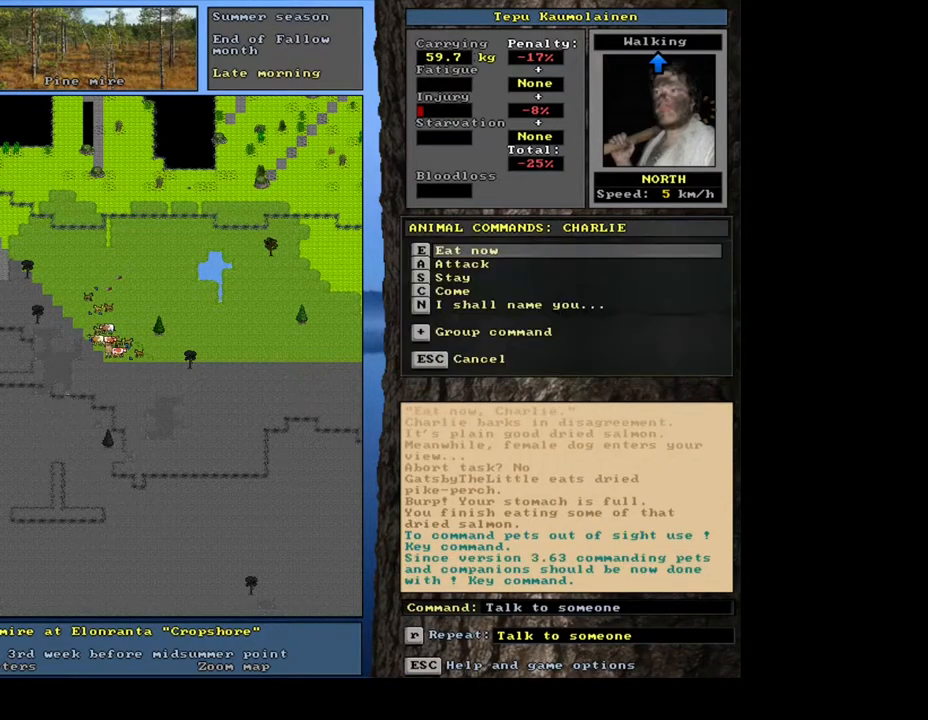
{"keys": [], "mouse": [], "events": [[33, "return", "up"], [150, "equals", "down"], [267, "equals", "up"], [333, "shift_l", "up"]]}
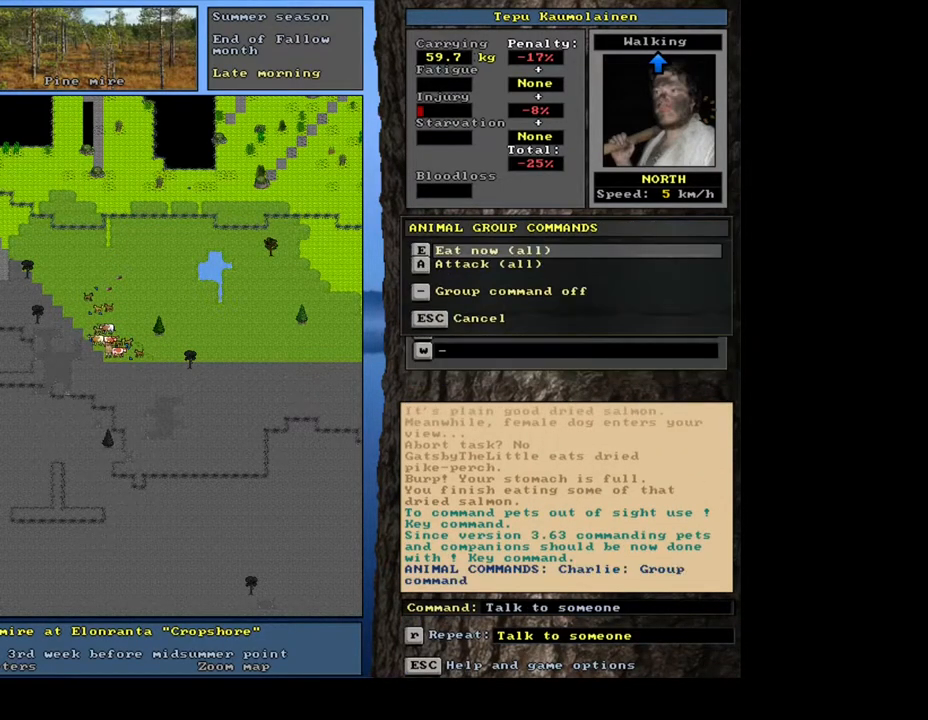
{"keys": [], "mouse": [], "events": [[33, "e", "down"], [167, "e", "up"]]}
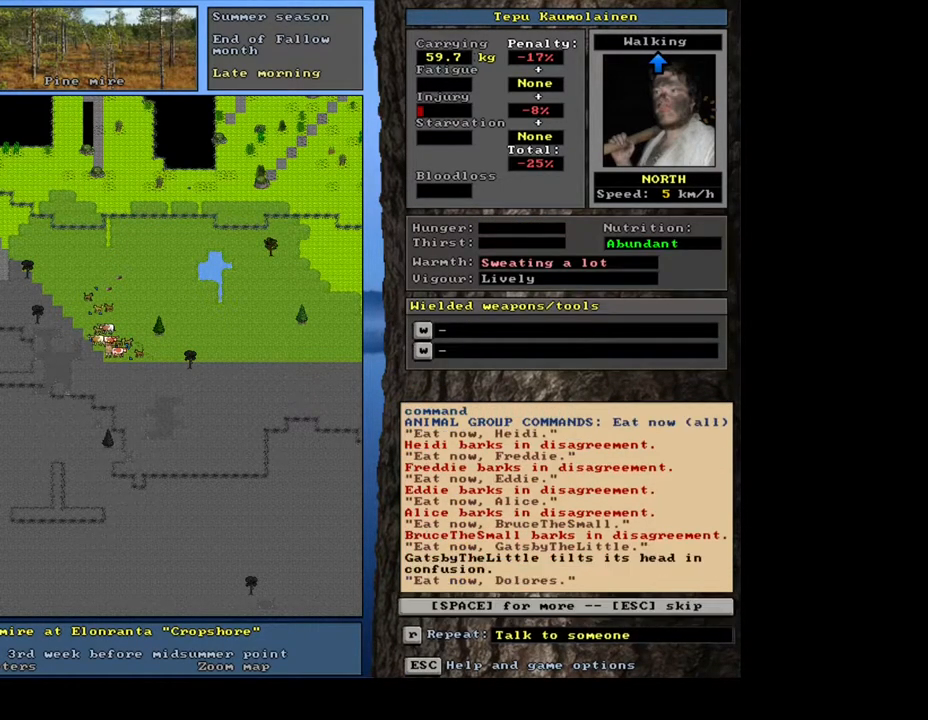
{"keys": [], "mouse": [], "events": [[267, "space", "down"], [400, "space", "up"]]}
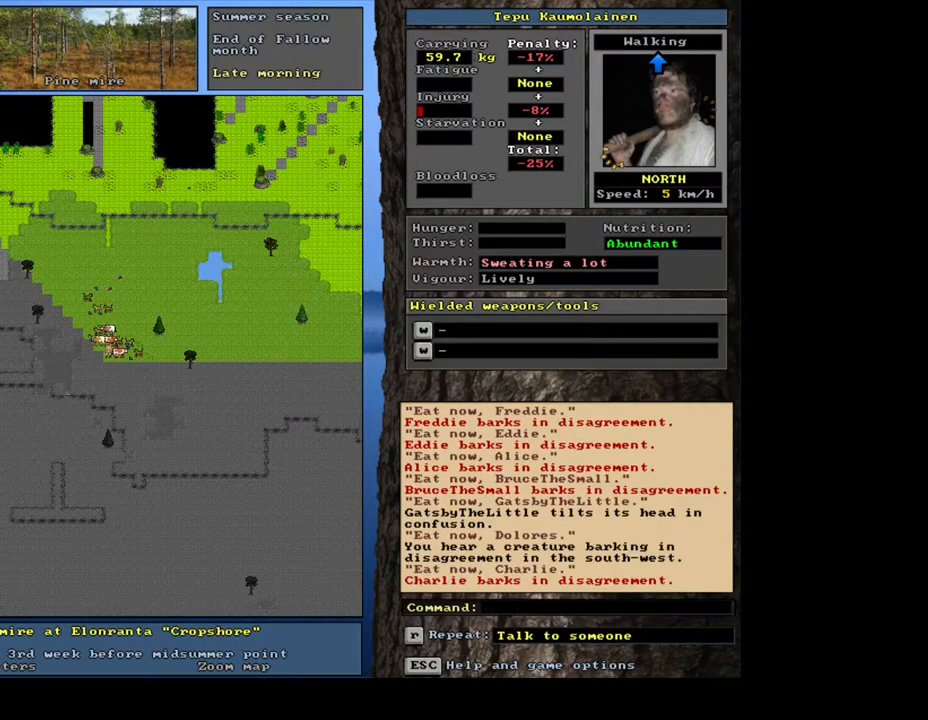
{"keys": [], "mouse": [], "events": []}
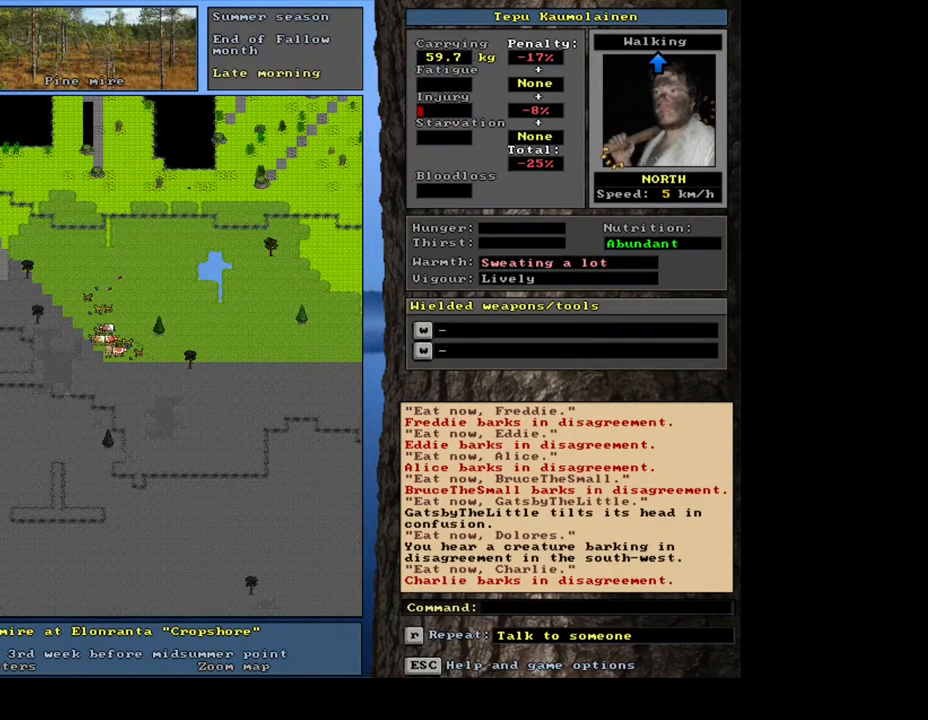
{"keys": [], "mouse": [], "events": [[300, "d", "down"], [400, "d", "up"]]}
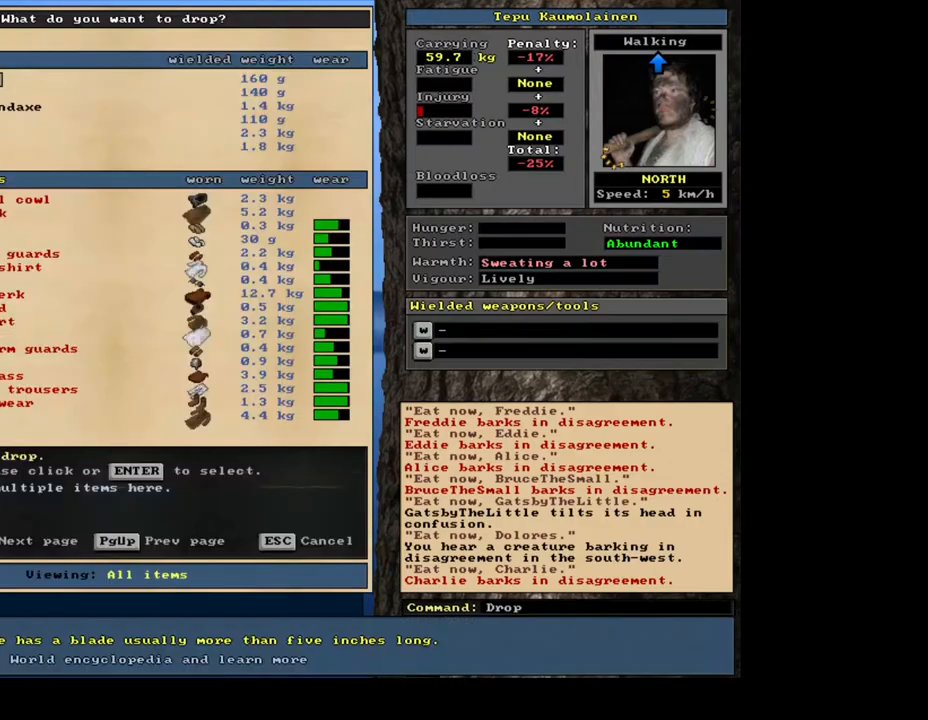
{"keys": [], "mouse": [], "events": [[33, "tab", "down"], [100, "f", "down"], [150, "tab", "up"], [183, "f", "up"]]}
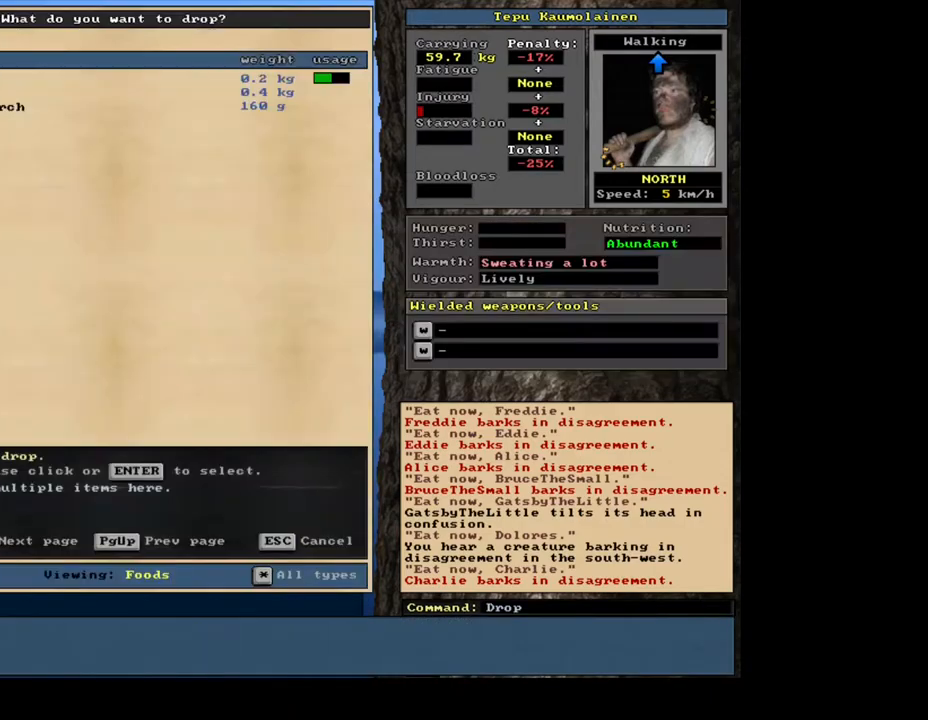
{"keys": [], "mouse": [], "events": [[433, "down", "down"], [500, "down", "up"]]}
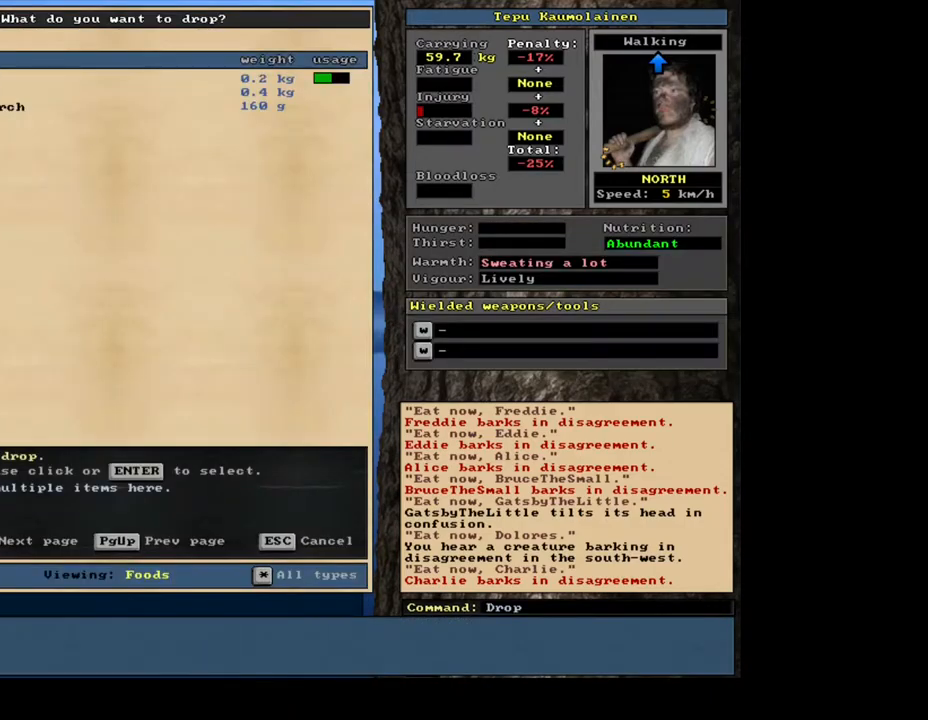
{"keys": [], "mouse": [], "events": [[83, "down", "down"], [167, "down", "up"], [367, "return", "down"], [450, "return", "up"]]}
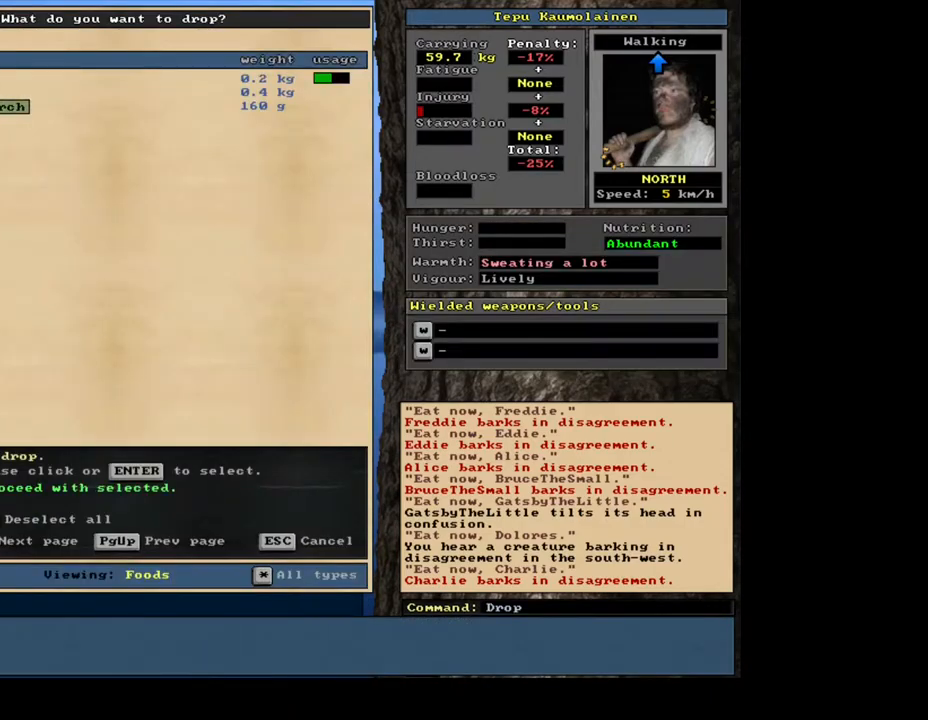
{"keys": ["ctrl_l"], "mouse": [], "events": [[100, "space", "down"], [167, "space", "up"], [367, "ctrl_l", "down"], [367, "down", "down"], [433, "down", "up"]]}
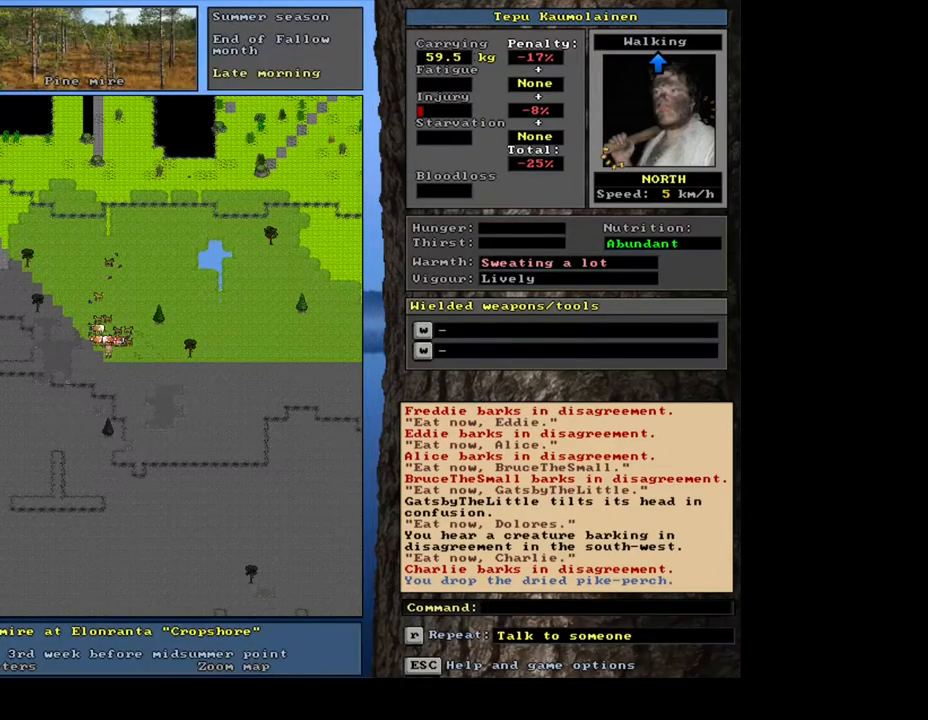
{"keys": ["ctrl_l", "down"], "mouse": [], "events": [[33, "down", "down"], [83, "down", "up"], [167, "down", "down"], [217, "down", "up"], [300, "down", "down"], [383, "down", "up"], [433, "down", "down"]]}
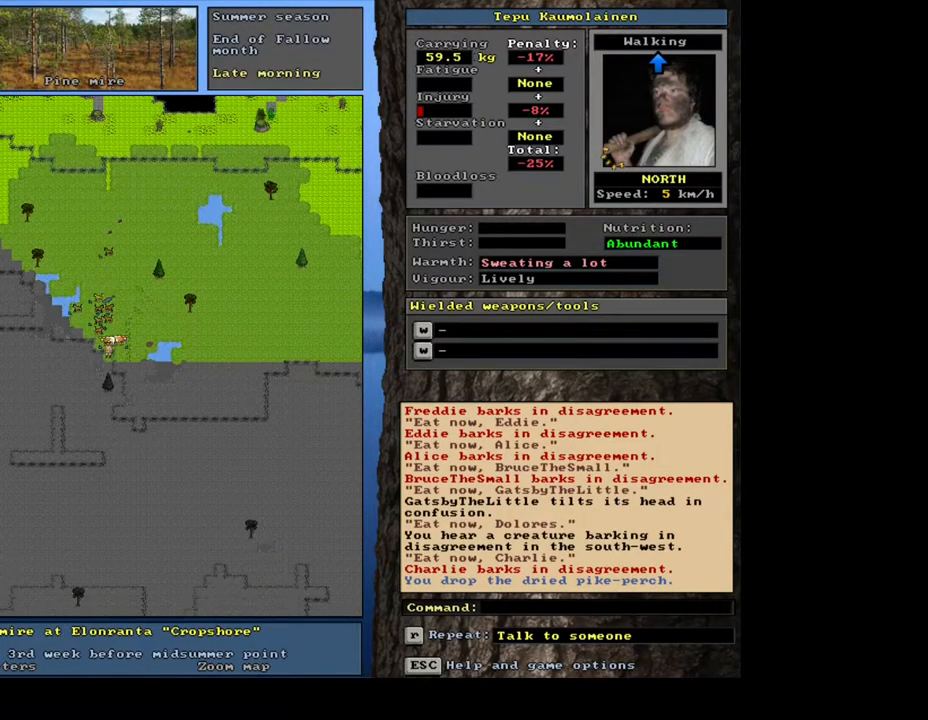
{"keys": ["c", "shift_l"], "mouse": [], "events": [[67, "down", "up"], [200, "ctrl_l", "up"], [333, "shift_l", "down"], [467, "c", "down"]]}
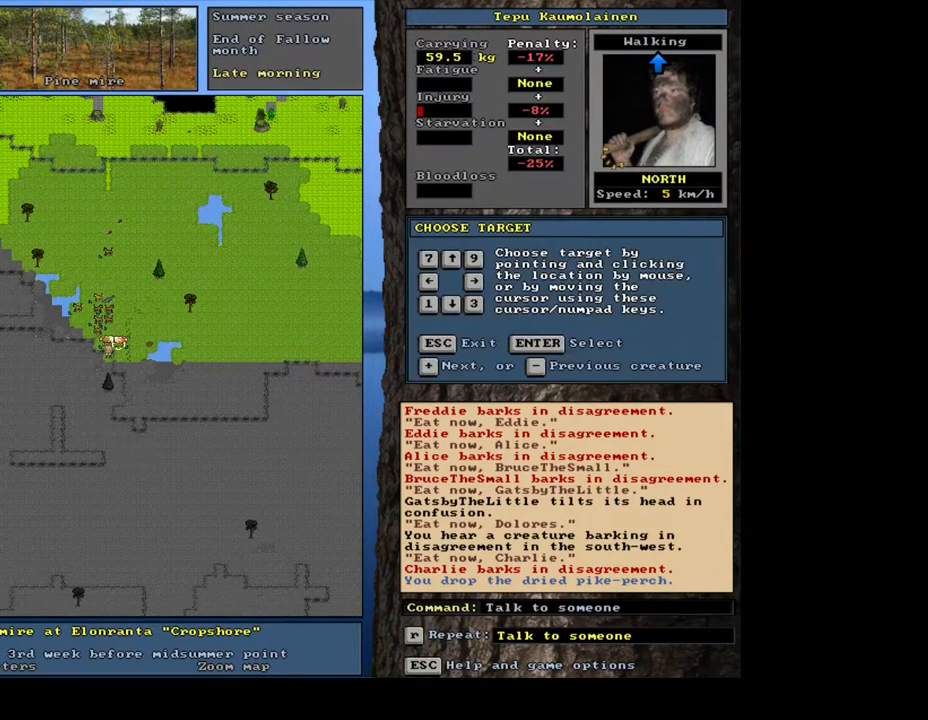
{"keys": ["shift_l"], "mouse": [], "events": [[50, "c", "up"], [150, "equals", "down"], [233, "equals", "up"], [283, "equals", "down"], [367, "equals", "up"], [417, "equals", "down"], [483, "equals", "up"]]}
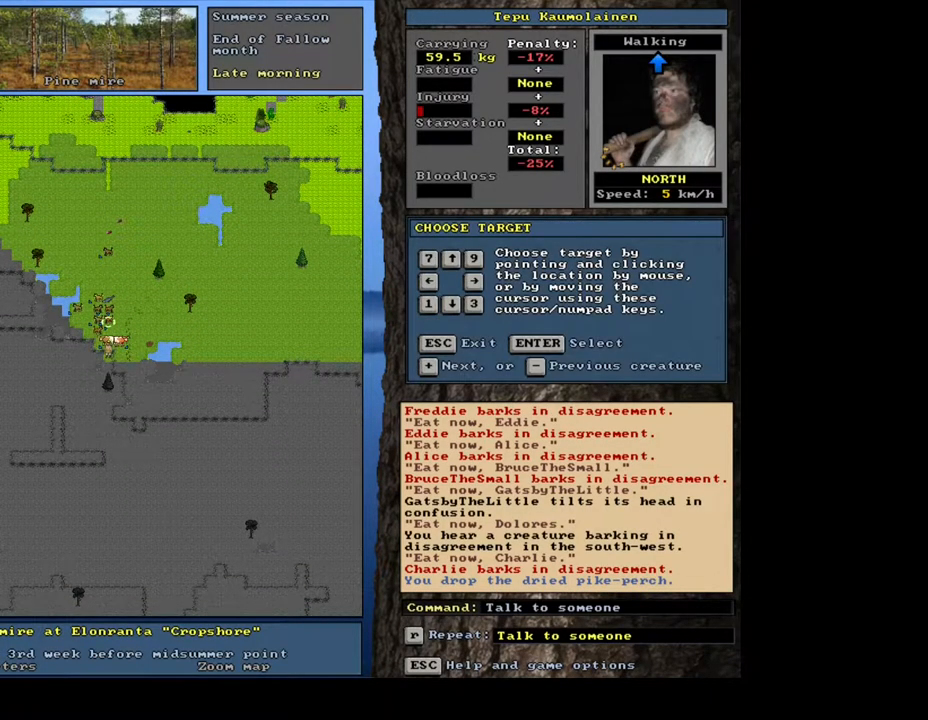
{"keys": ["shift_l"], "mouse": [], "events": [[33, "equals", "down"], [150, "equals", "up"], [367, "return", "down"], [450, "return", "up"]]}
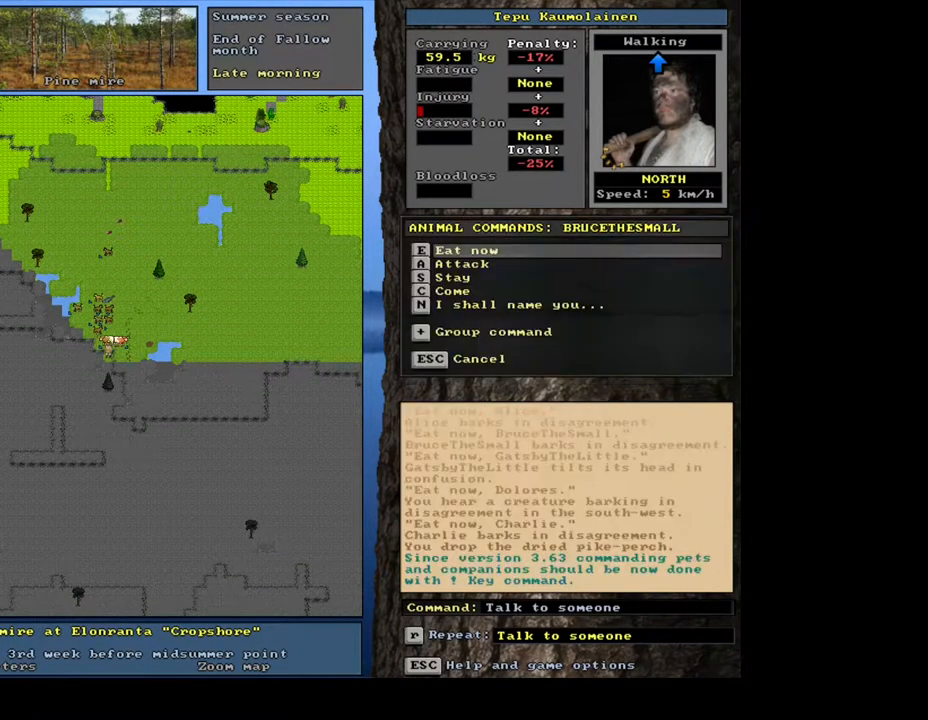
{"keys": ["e"], "mouse": [], "events": [[100, "equals", "down"], [200, "equals", "up"], [300, "shift_l", "up"], [500, "e", "down"]]}
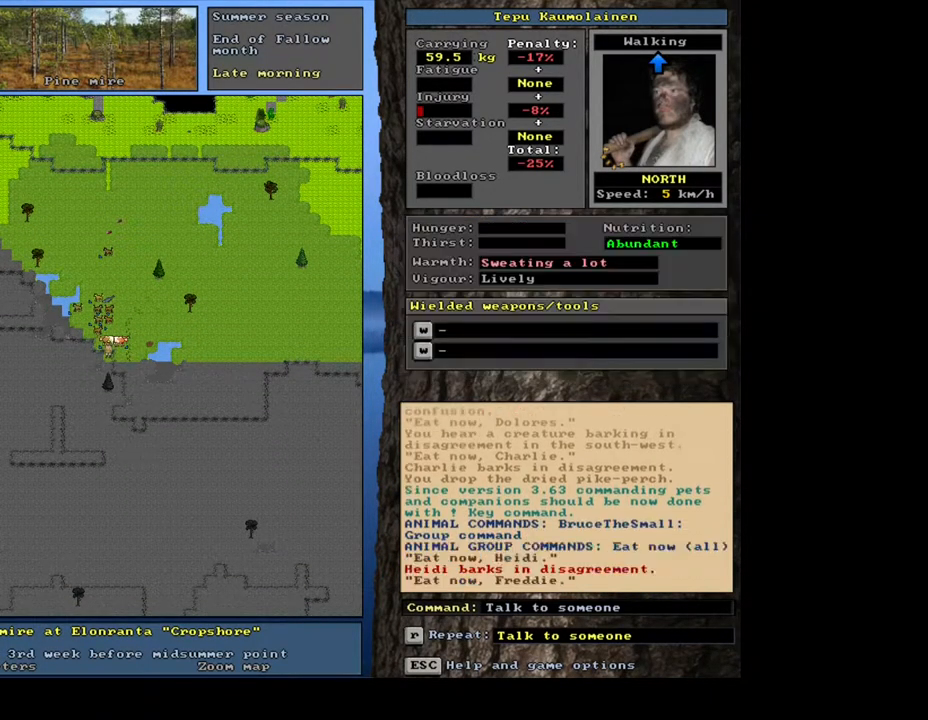
{"keys": ["space"], "mouse": [], "events": [[133, "e", "up"], [450, "space", "down"]]}
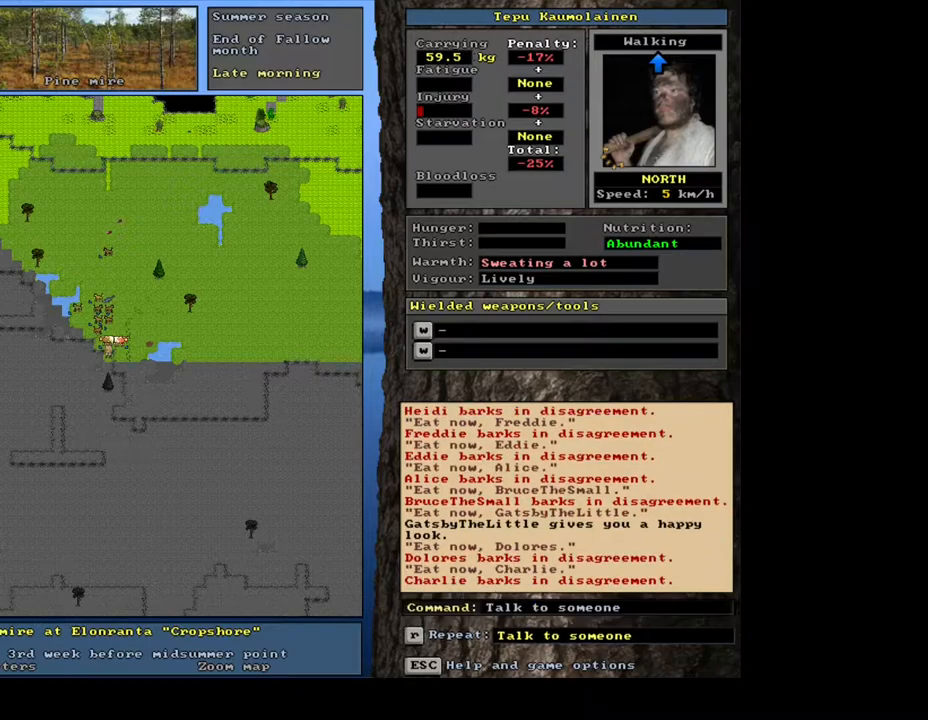
{"keys": ["."], "mouse": [], "events": [[17, "space", "up"], [233, ".", "down"]]}
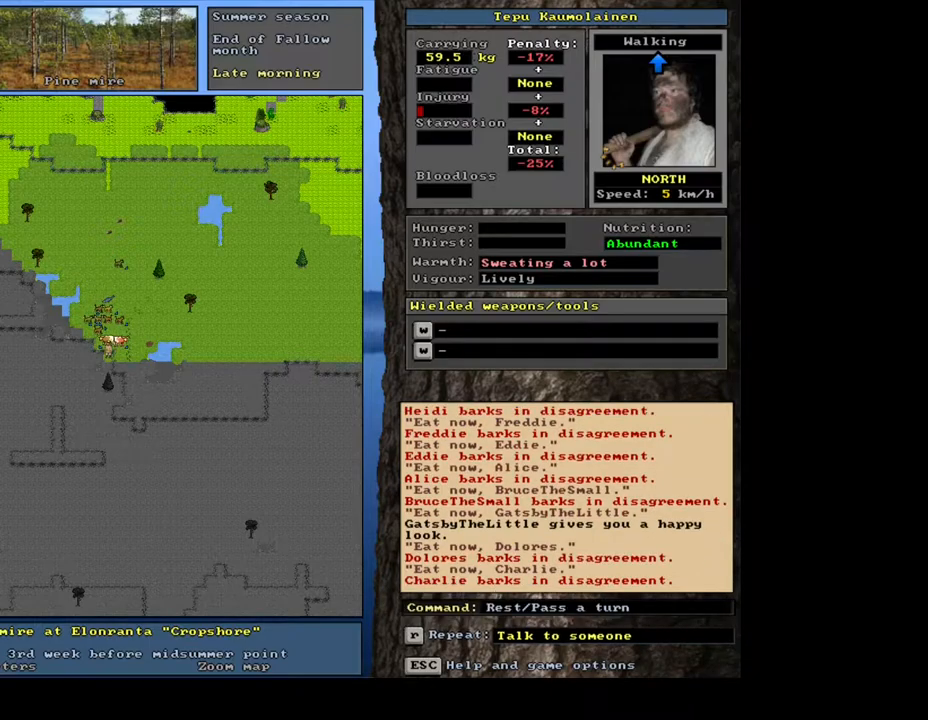
{"keys": ["."], "mouse": [], "events": []}
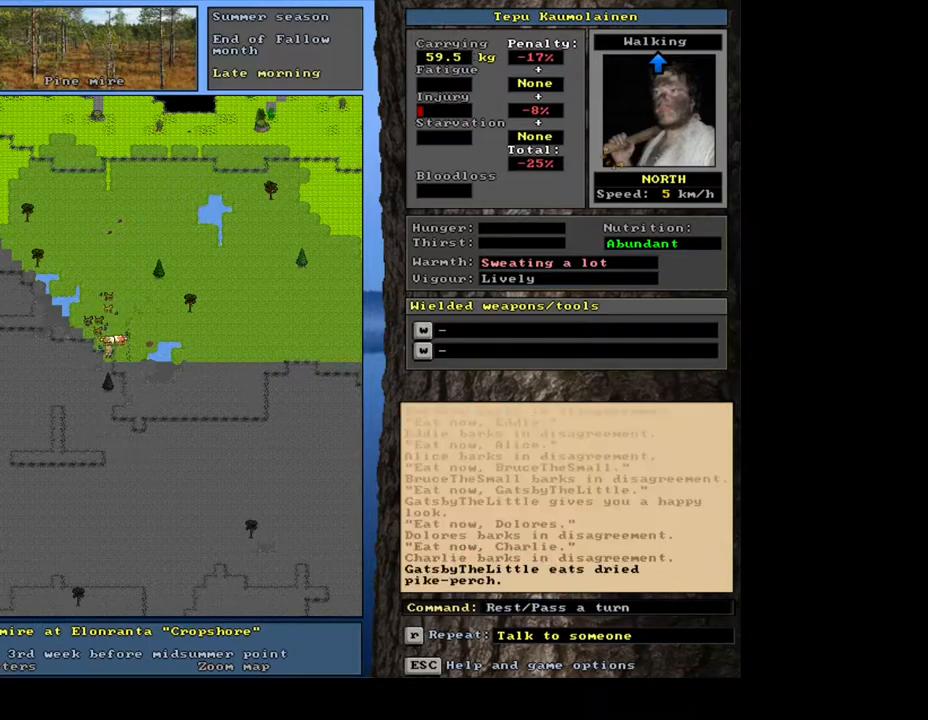
{"keys": [], "mouse": [], "events": [[483, ".", "up"]]}
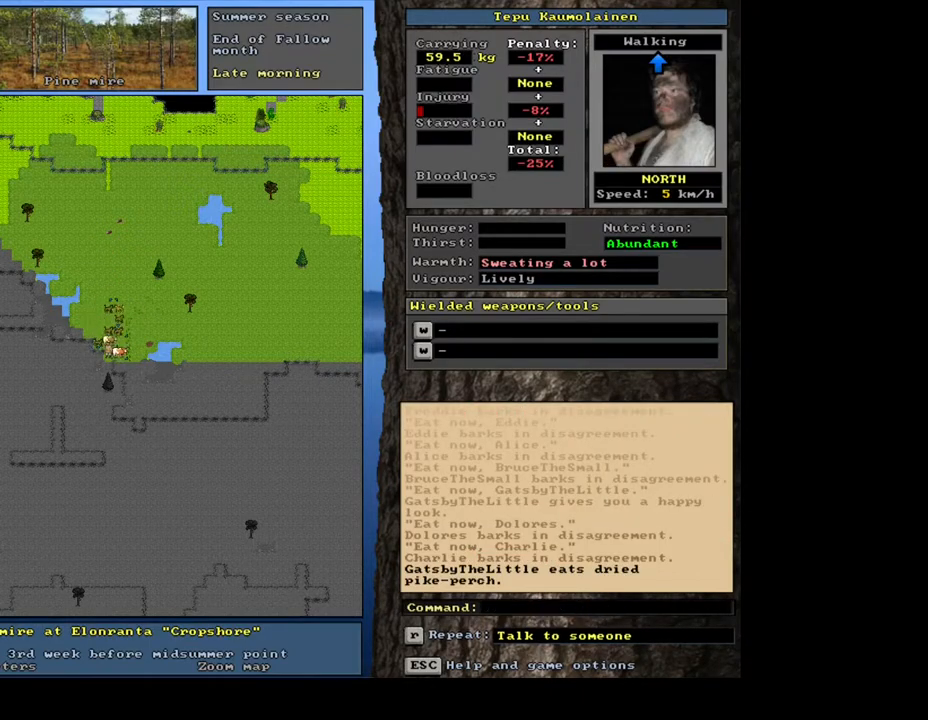
{"keys": [], "mouse": [], "events": []}
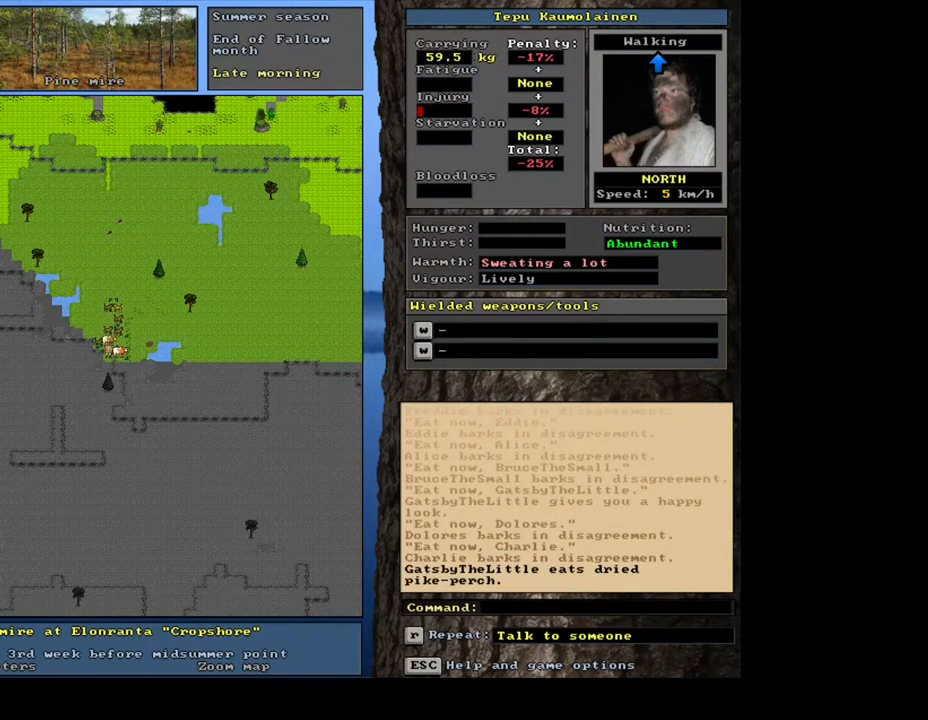
{"keys": [], "mouse": [], "events": []}
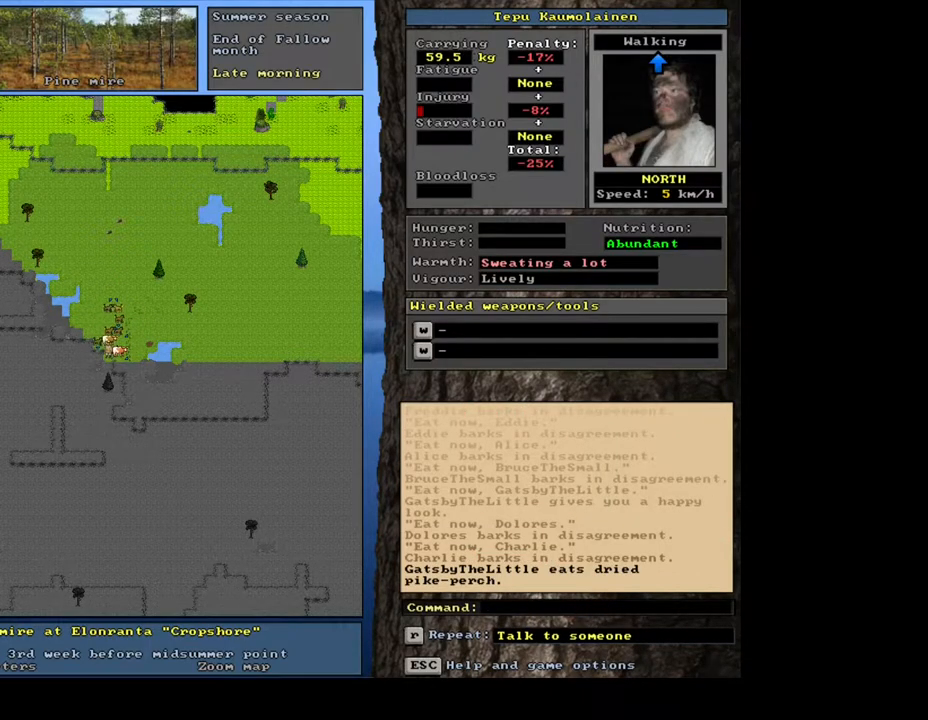
{"keys": ["ctrl_l", "num8"], "mouse": [], "events": [[250, "ctrl_l", "down"], [467, "num8", "down"]]}
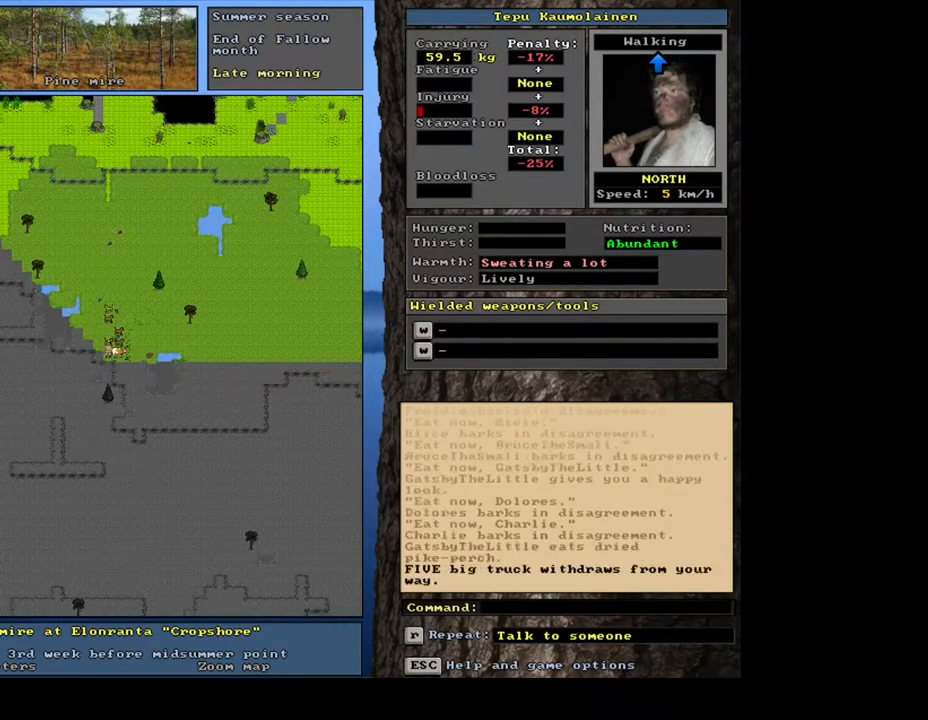
{"keys": [], "mouse": [], "events": [[67, "num8", "up"], [133, "ctrl_l", "up"]]}